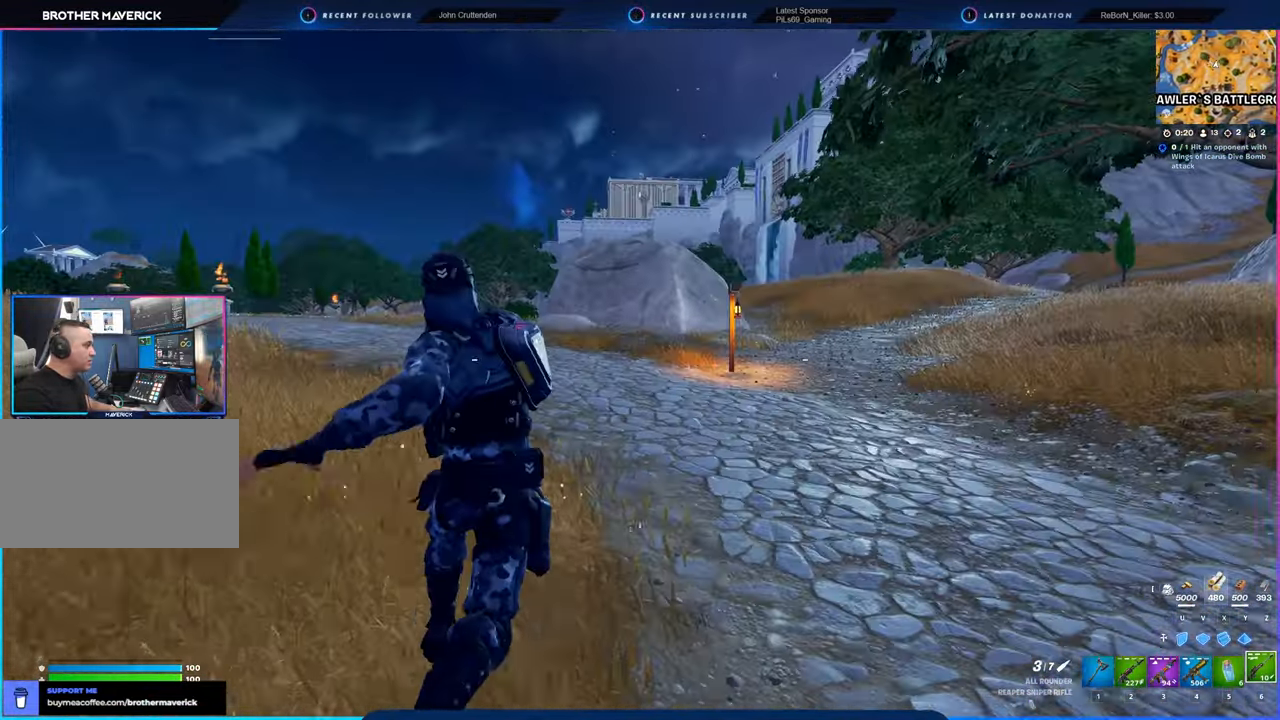
Gameplay with keyboard and mouse; each line is a JSON object with the keys and mouse buttons held at the frame after it. "events" lists presses ("down") and releases ("up") of "1", "2", "3", "4", "5", "6", "a", "alt", "c", "caps_lock", "ctrl", "d", "e", "f", "g", "n", "p", "q", "r", "s", "shift", "space", "t", "tab", "u", "v", "w", "x", "y", "z", "mouse_left", "mouse_wheel" and "mouse_right" between this image and that frame as [ms after this image, input, new state], when the widget could be followed in between. "mouse_left", "mouse_wheel", "mouse_right" = the "left", "wheel", "right" buttons of the "mouse" list. No other keys are recorded. "wheel" means that the mouse wheel is clicked or scrolled. "mouse_move" is the direction in which the mouse moves at that frame (one of eight, or "still"), when it could be read.
{"keys": ["d", "w"], "mouse": [], "mouse_move": "right", "events": []}
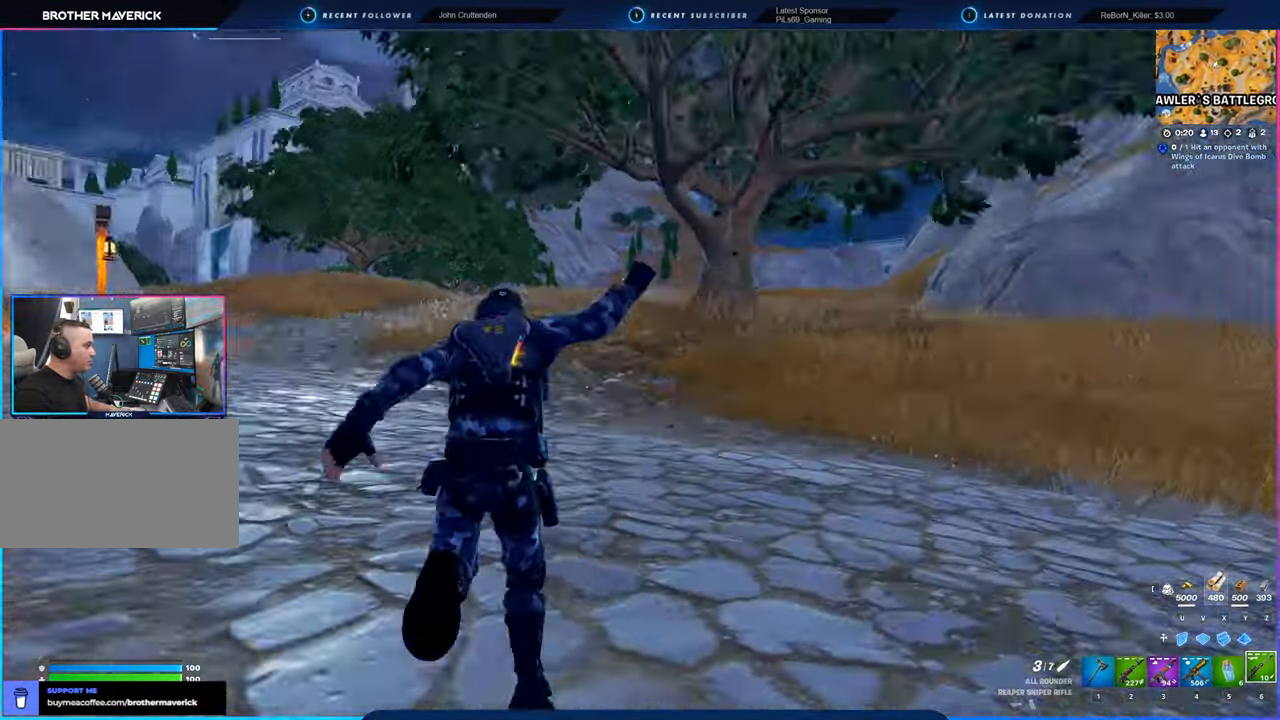
{"keys": ["w"], "mouse": [], "mouse_move": "right", "events": [[50, "d", "up"]]}
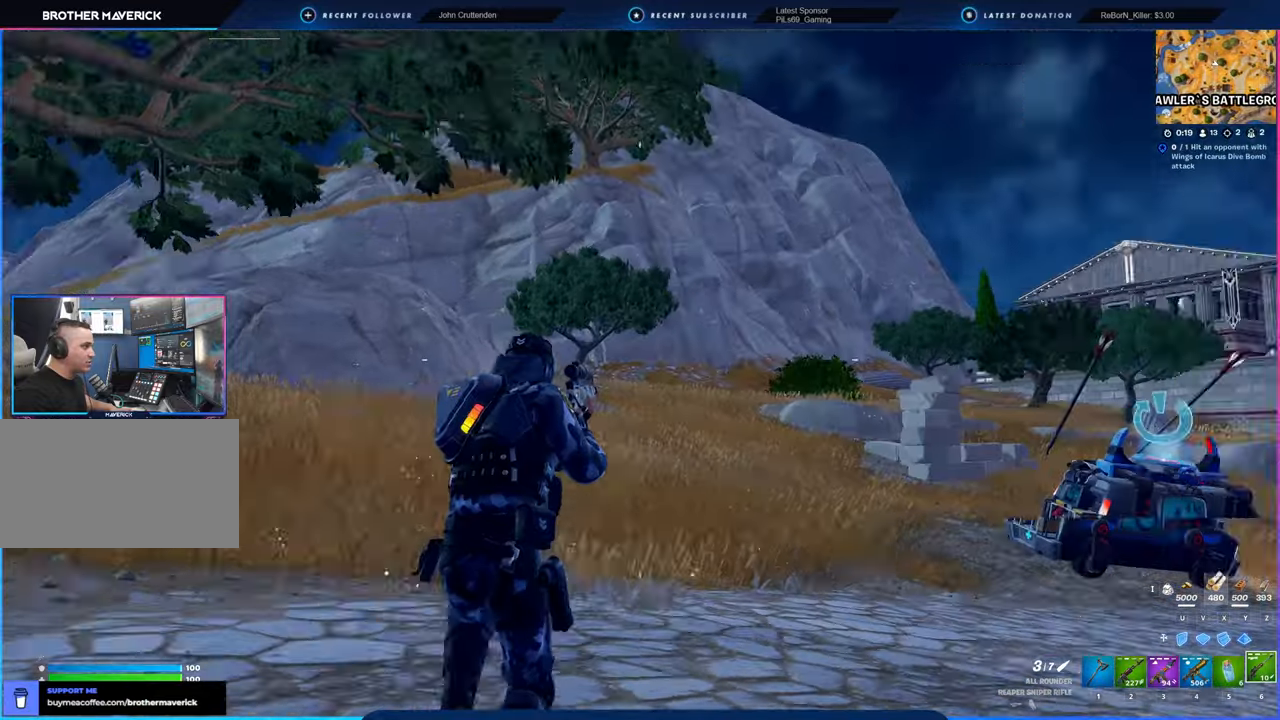
{"keys": ["a", "w"], "mouse": [], "mouse_move": "still", "events": [[16, "a", "down"], [16, "space", "down"], [150, "space", "up"]]}
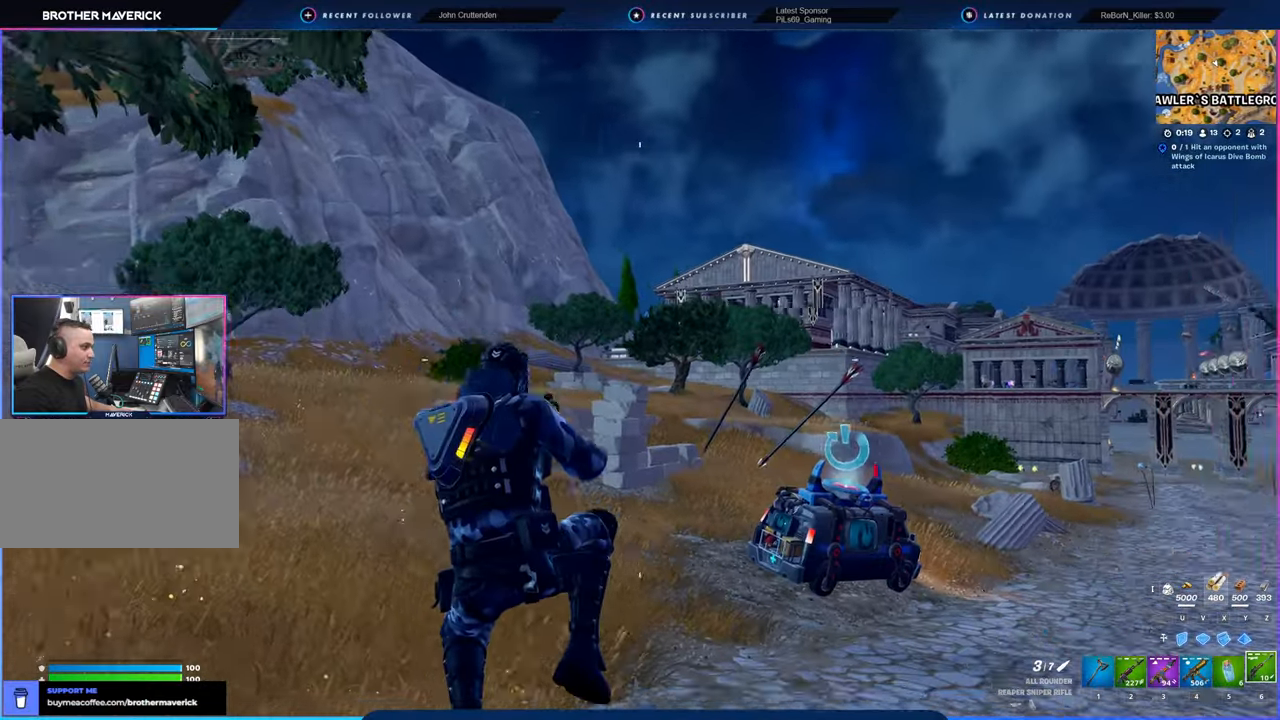
{"keys": ["a", "w"], "mouse": [], "mouse_move": "still", "events": []}
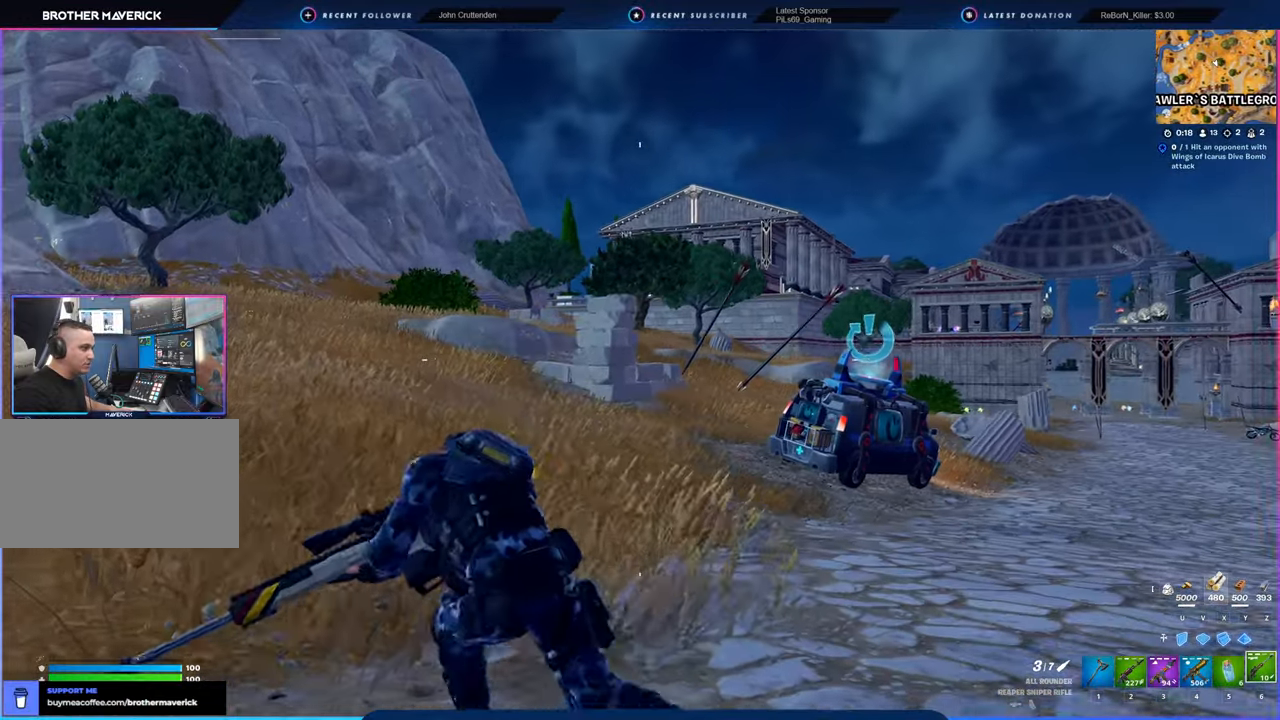
{"keys": ["a", "space", "w"], "mouse": [], "mouse_move": "right", "events": [[500, "space", "down"]]}
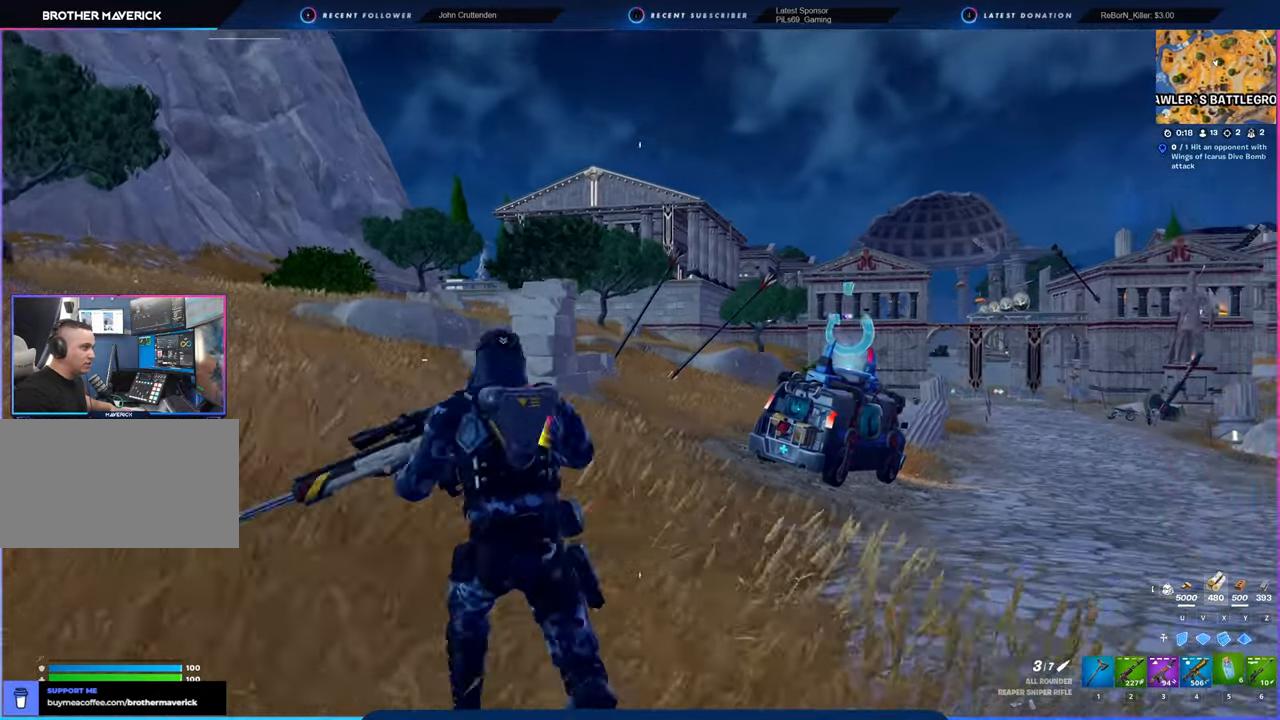
{"keys": ["w"], "mouse": [], "mouse_move": "still", "events": [[150, "space", "up"], [333, "a", "up"]]}
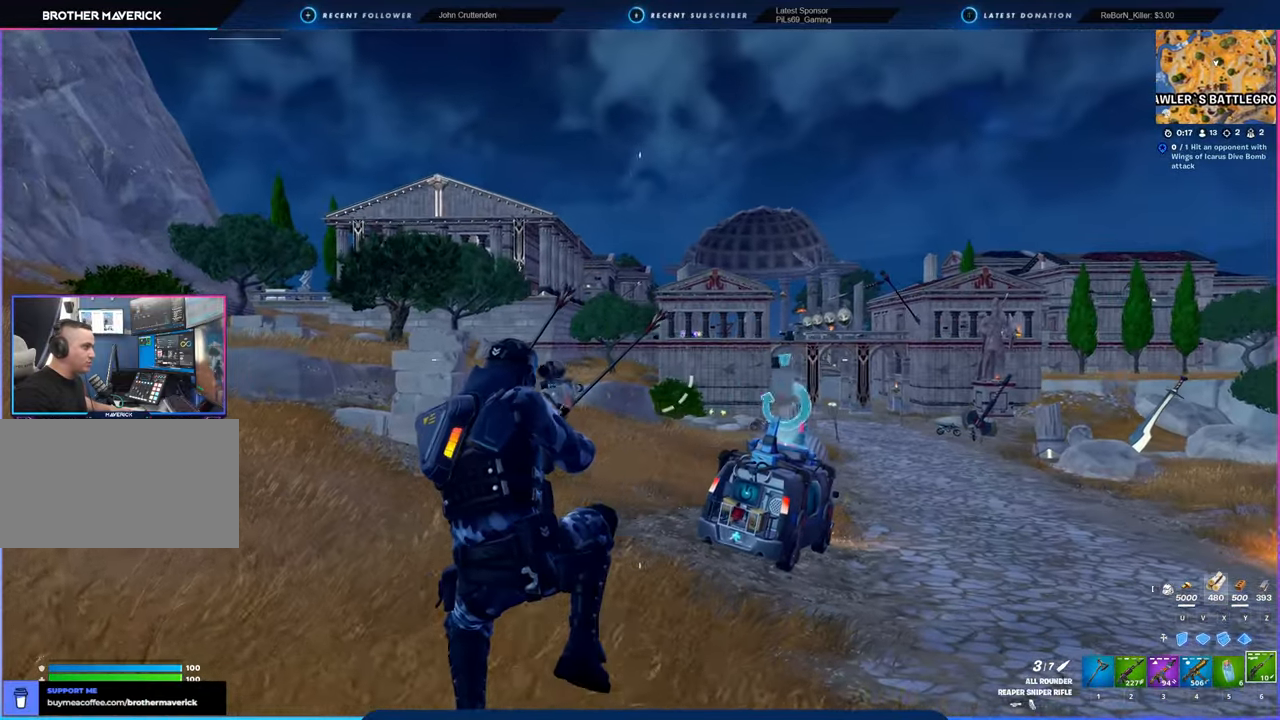
{"keys": ["w"], "mouse": [], "mouse_move": "still", "events": []}
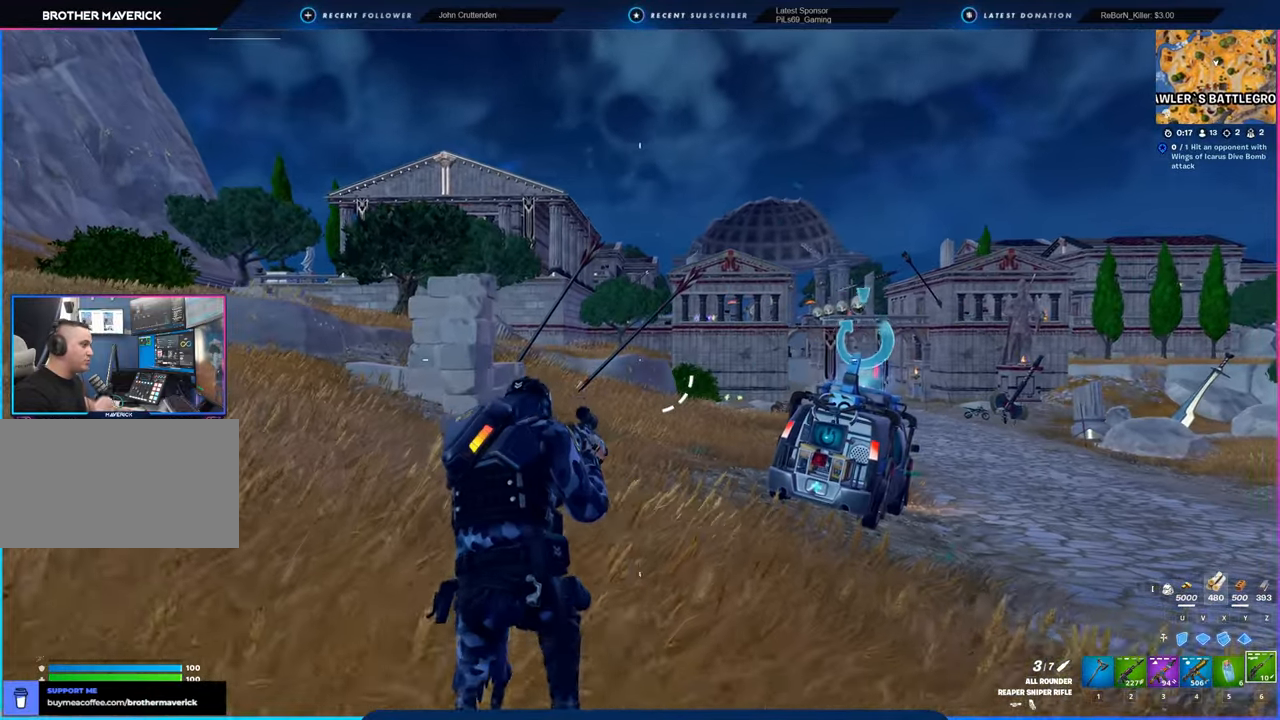
{"keys": ["w"], "mouse": [], "mouse_move": "still", "events": []}
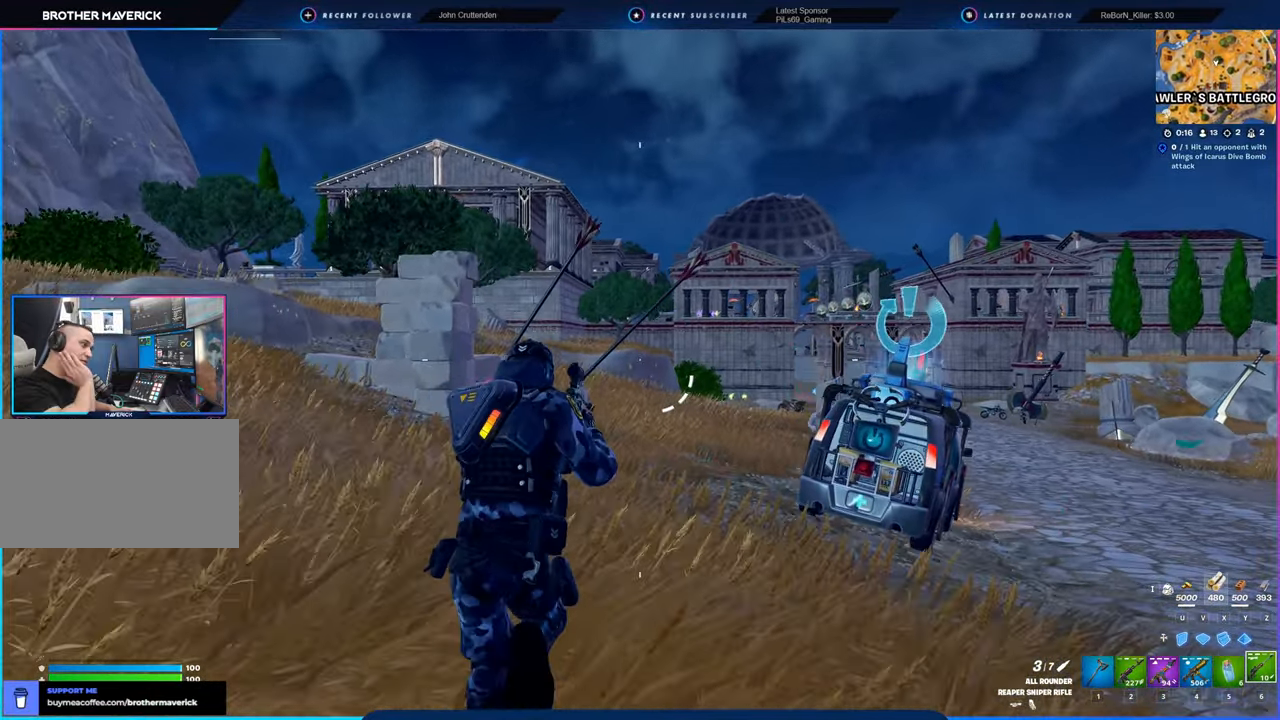
{"keys": ["w"], "mouse": [], "mouse_move": "still", "events": []}
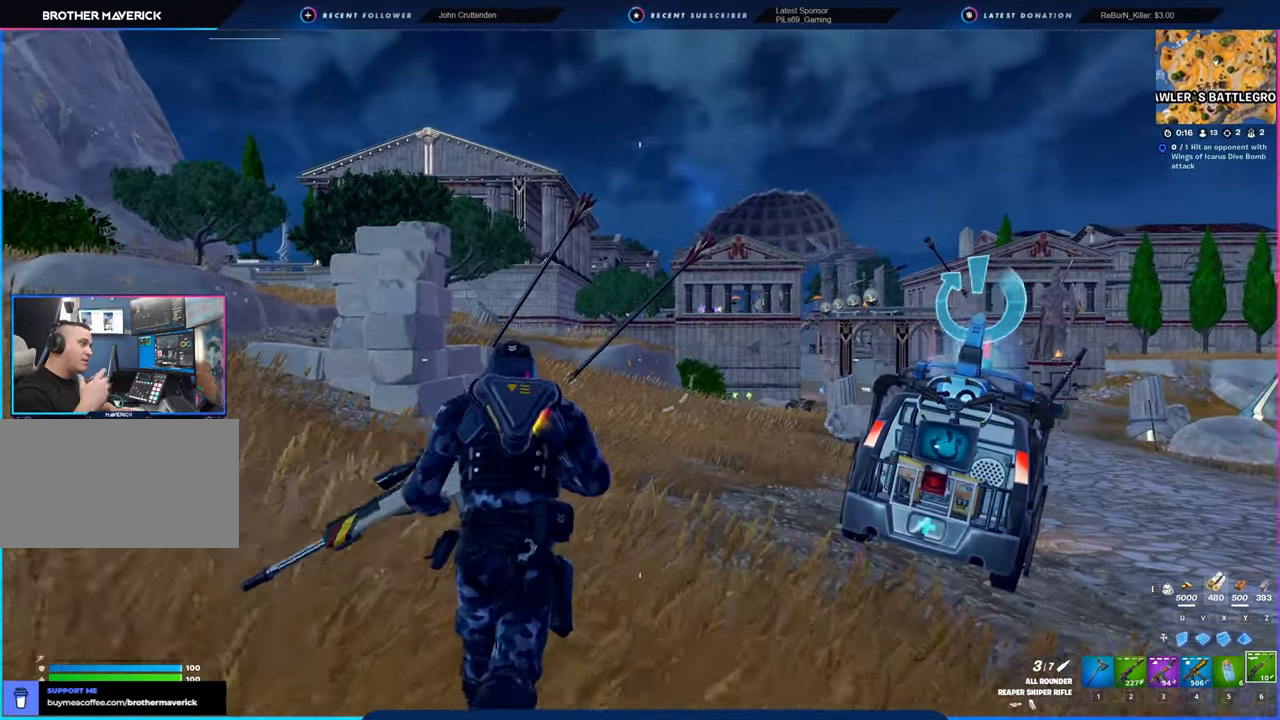
{"keys": ["w"], "mouse": [], "mouse_move": "still", "events": [[50, "space", "down"], [200, "space", "up"]]}
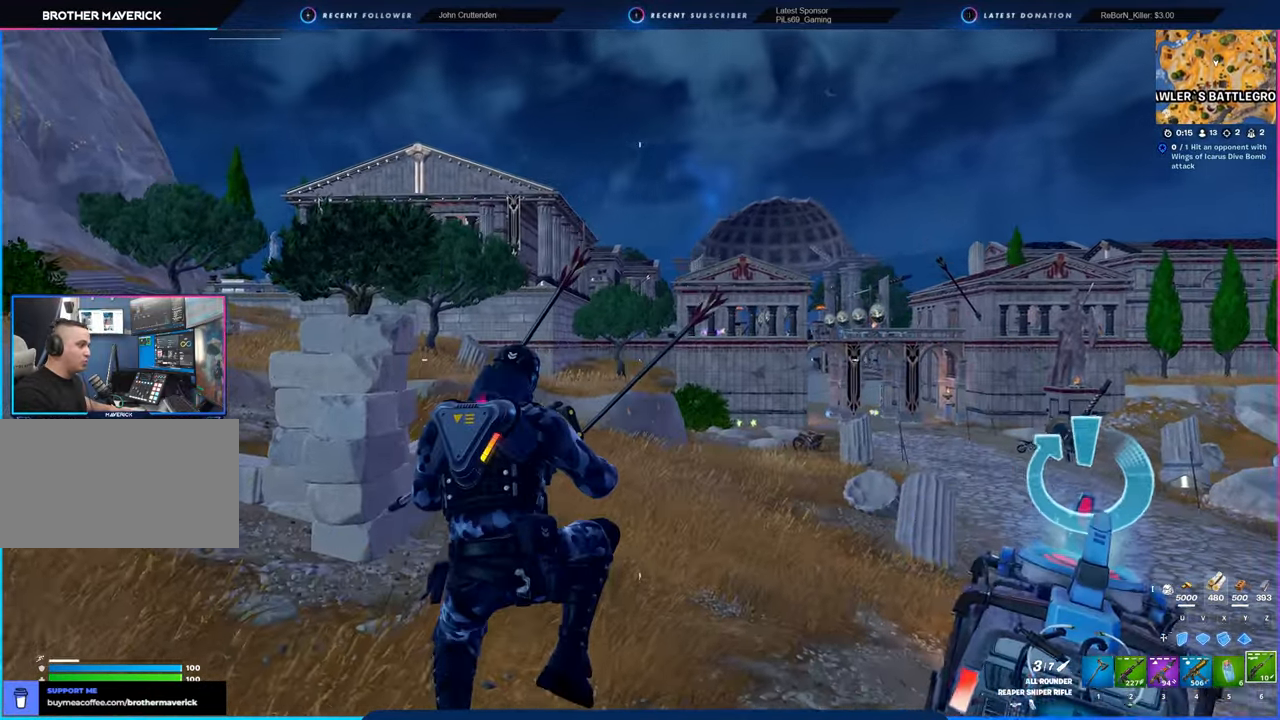
{"keys": ["w"], "mouse": [], "mouse_move": "still", "events": []}
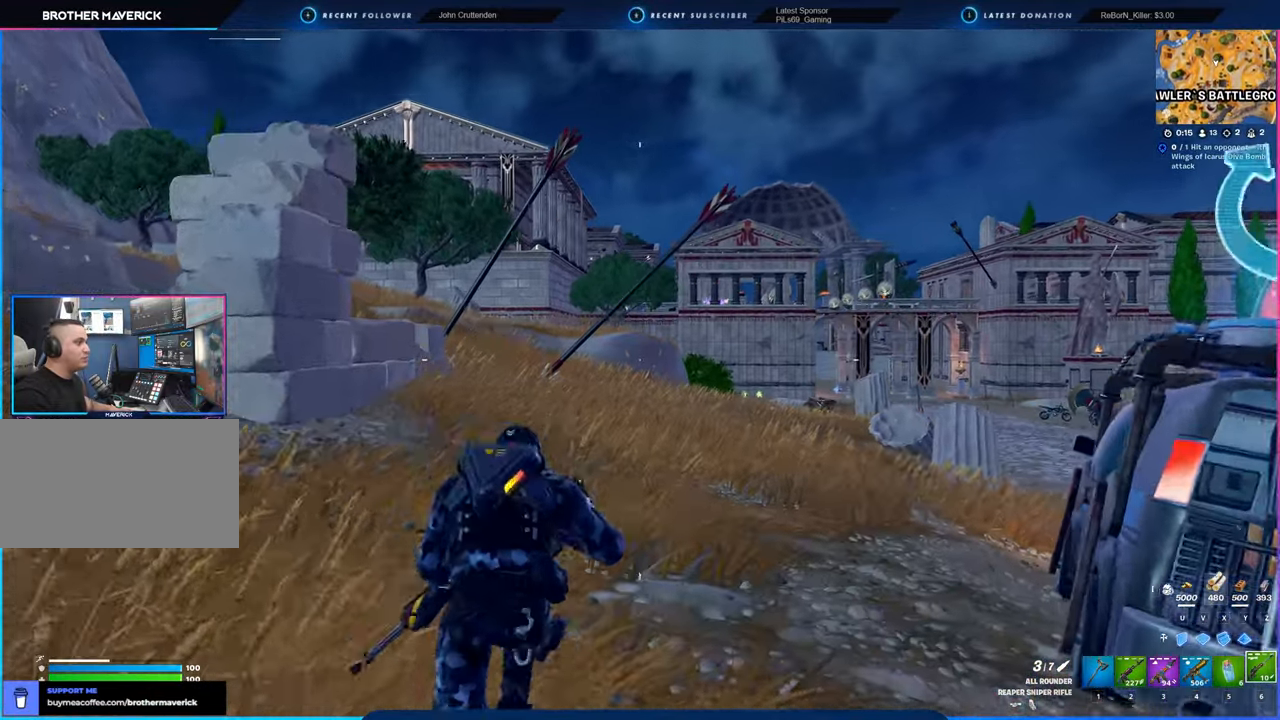
{"keys": ["w"], "mouse": [], "mouse_move": "still", "events": []}
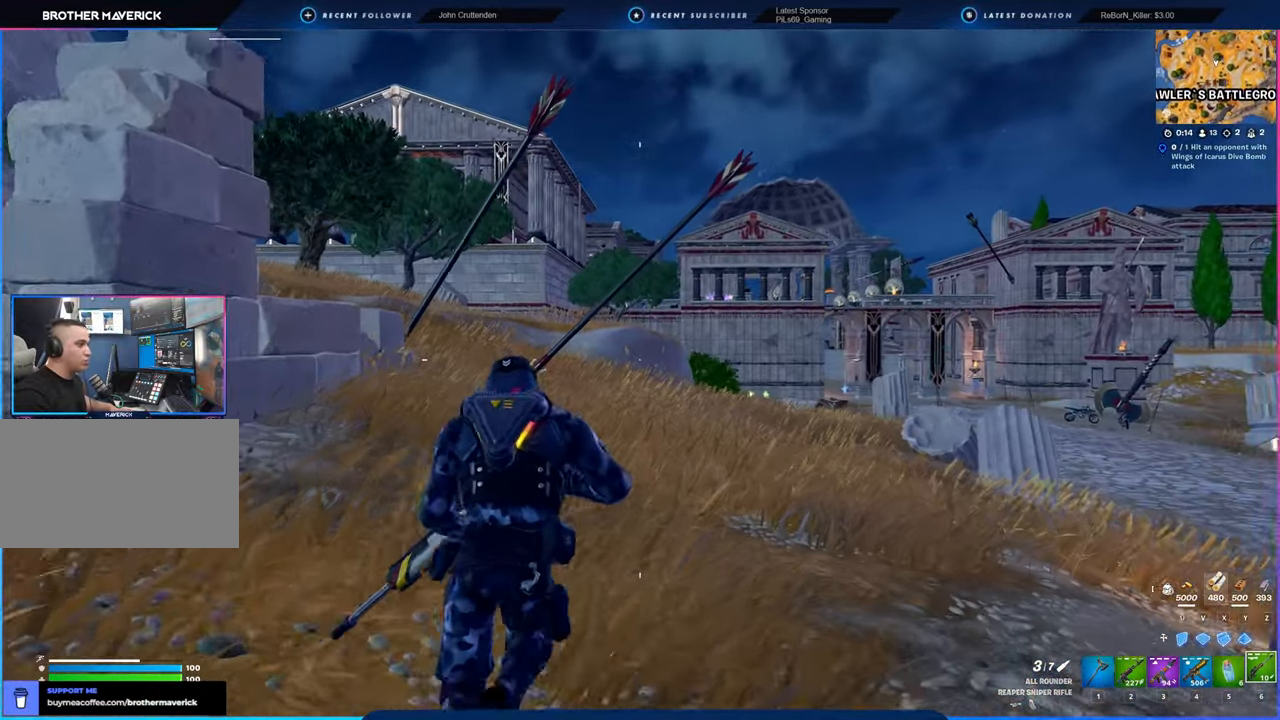
{"keys": ["w"], "mouse": [], "mouse_move": "still", "events": [[116, "space", "down"], [250, "space", "up"]]}
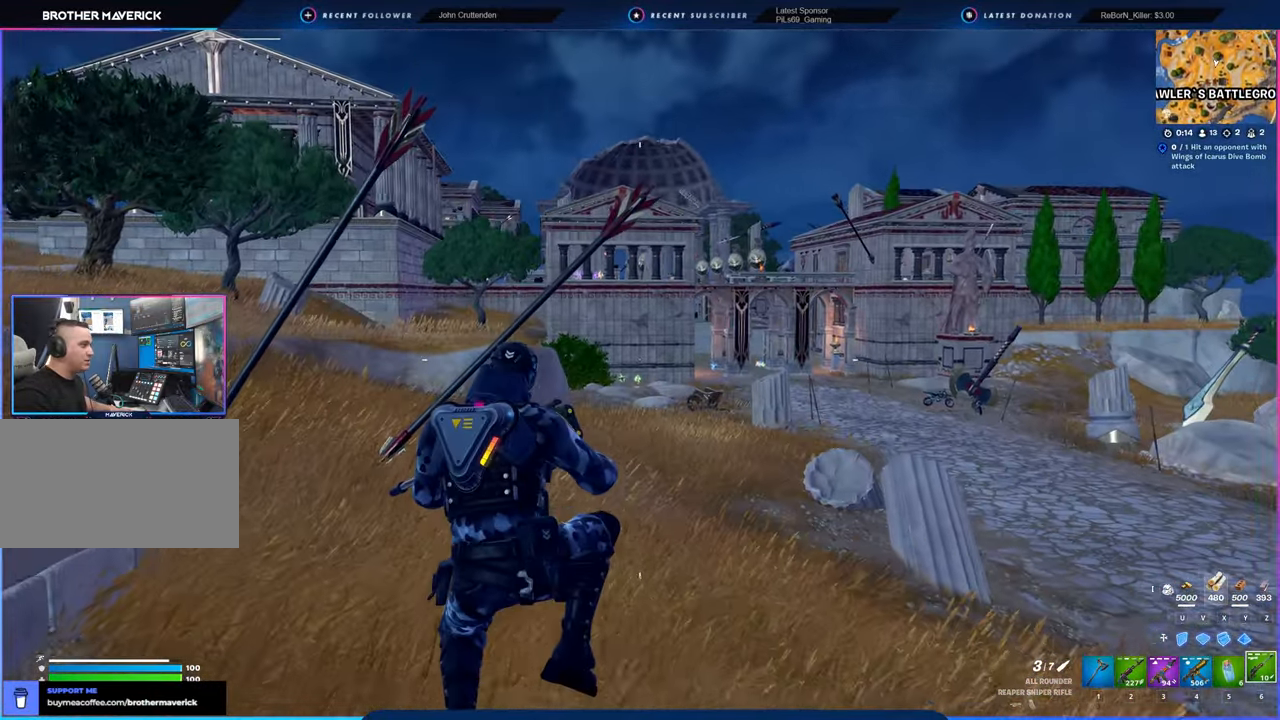
{"keys": ["w"], "mouse": [], "mouse_move": "still", "events": []}
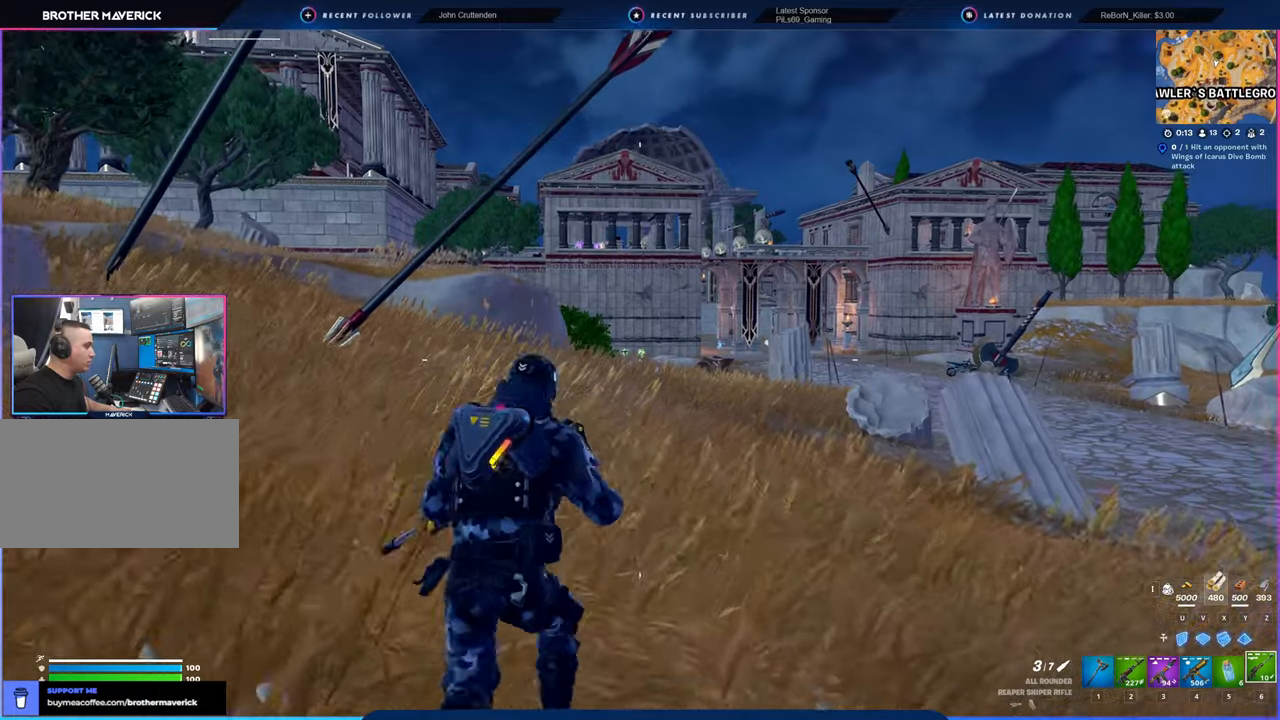
{"keys": ["w"], "mouse": [], "mouse_move": "still", "events": [[283, "shift", "down"], [383, "shift", "up"]]}
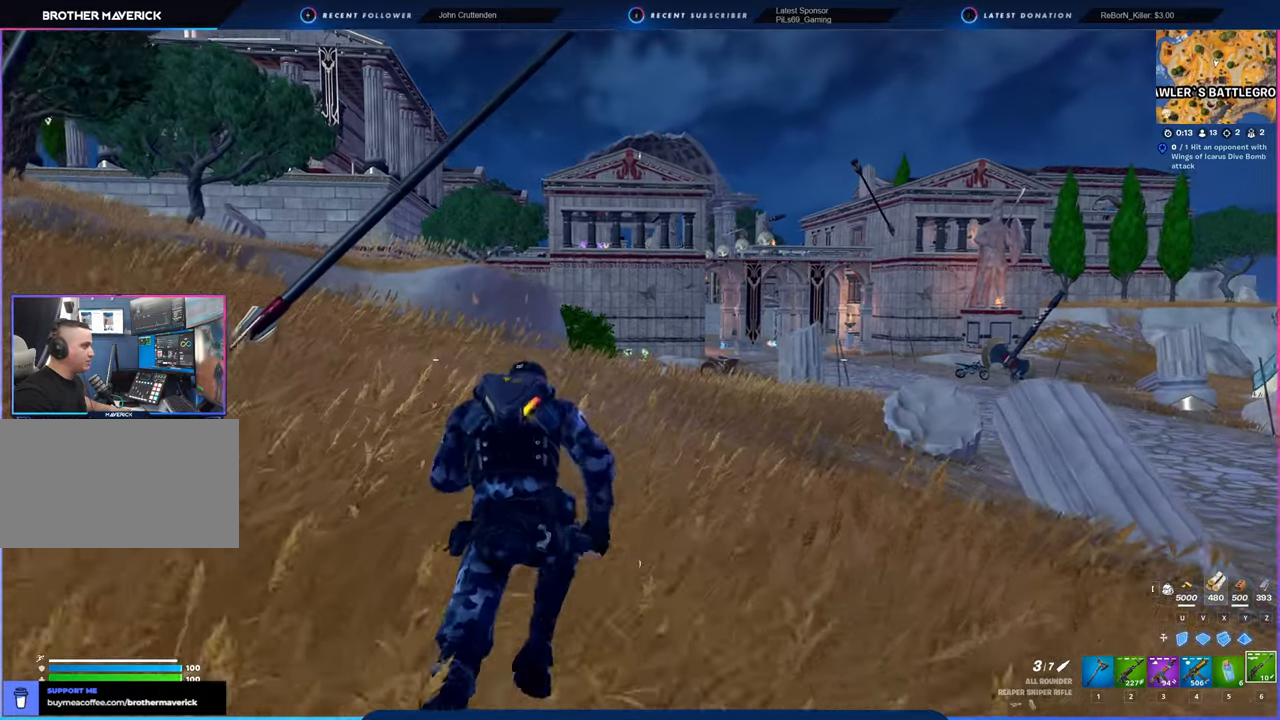
{"keys": [], "mouse": [], "mouse_move": "still", "events": [[433, "w", "up"]]}
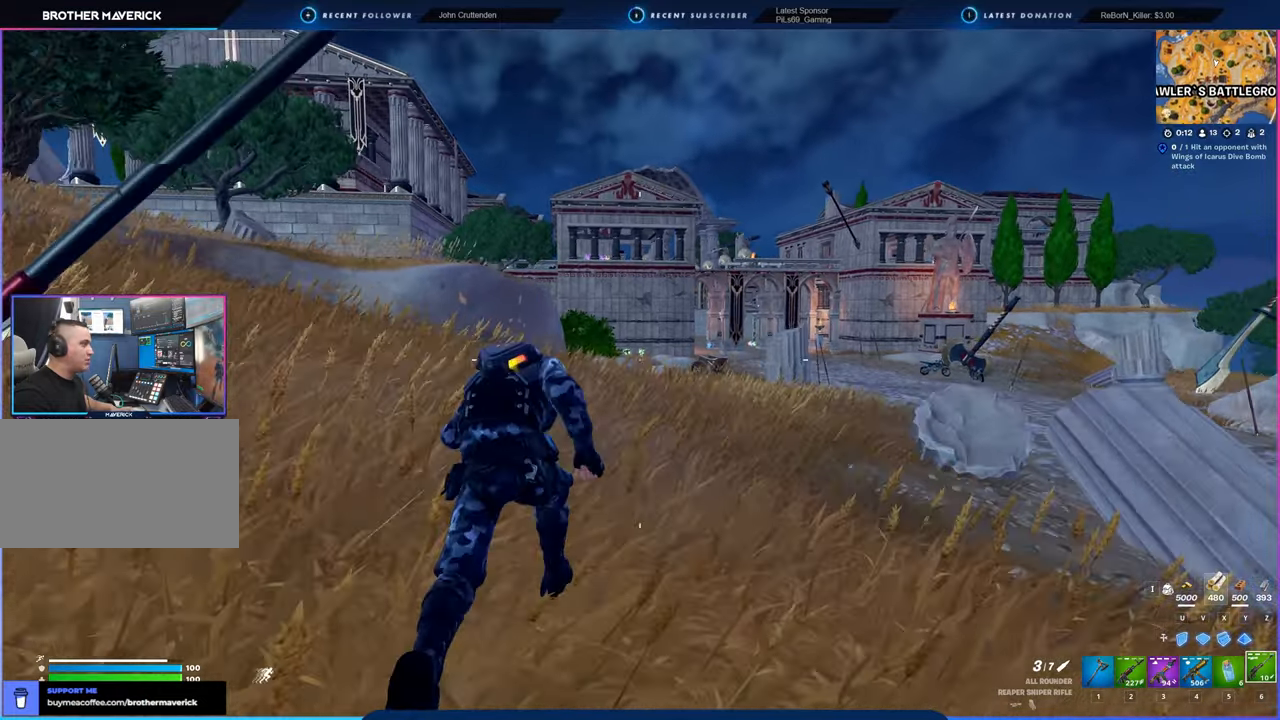
{"keys": [], "mouse": [], "mouse_move": "still", "events": []}
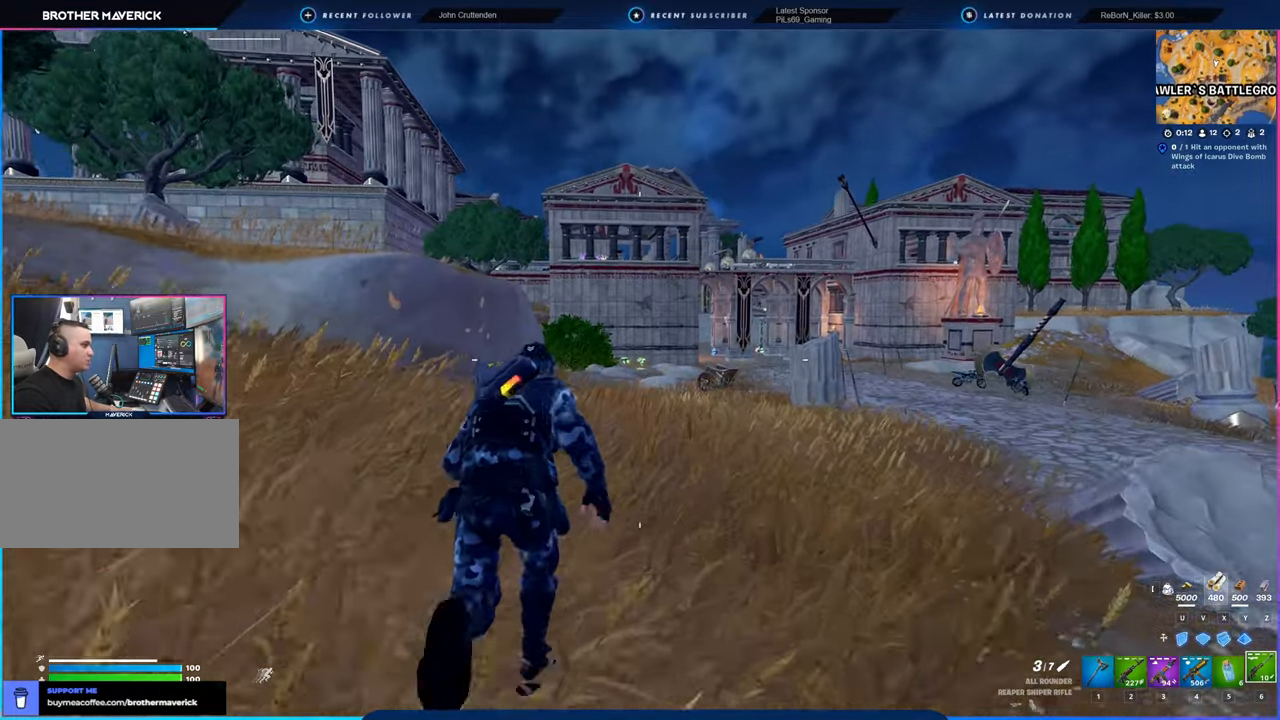
{"keys": [], "mouse": [], "mouse_move": "still", "events": []}
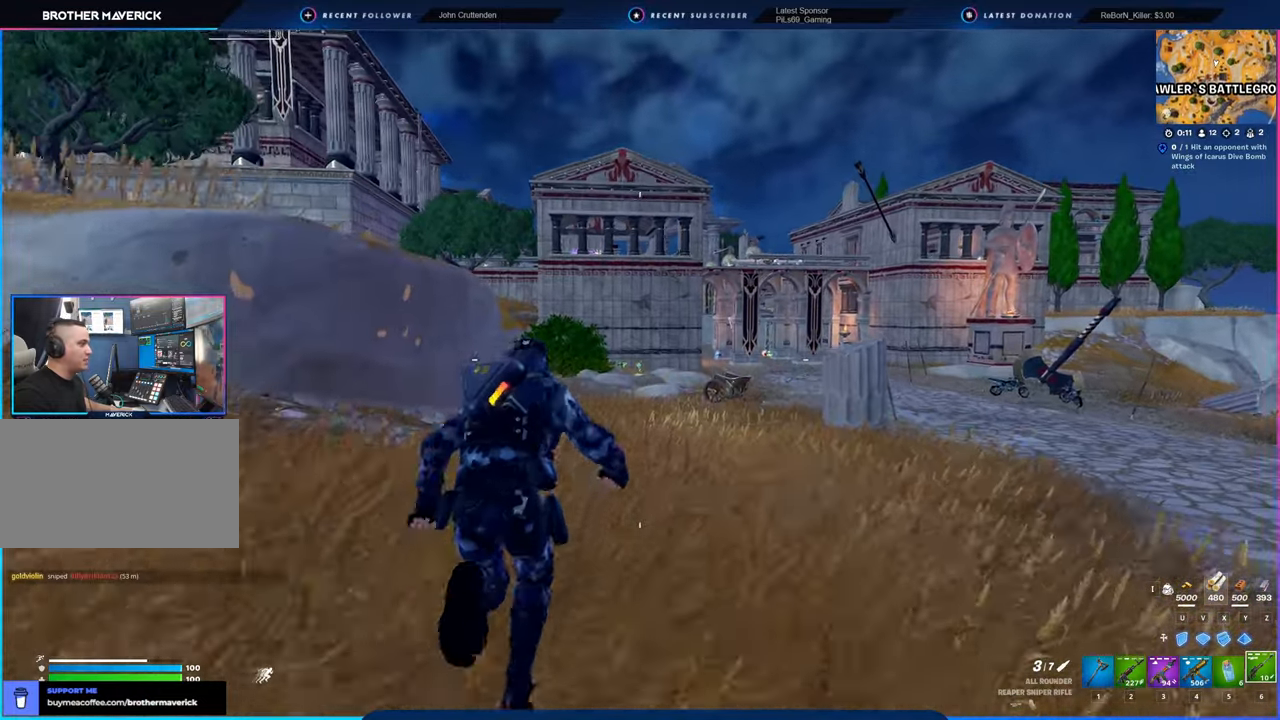
{"keys": [], "mouse": [], "mouse_move": "still", "events": []}
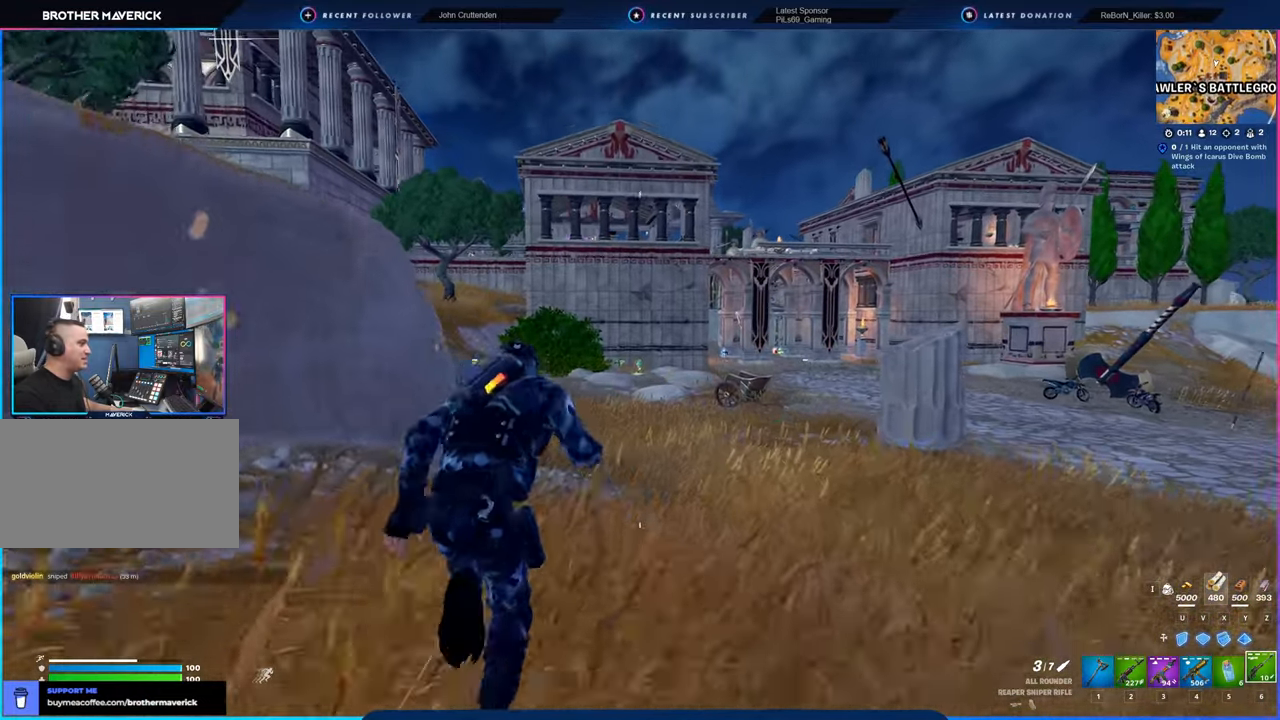
{"keys": [], "mouse": [], "mouse_move": "still", "events": []}
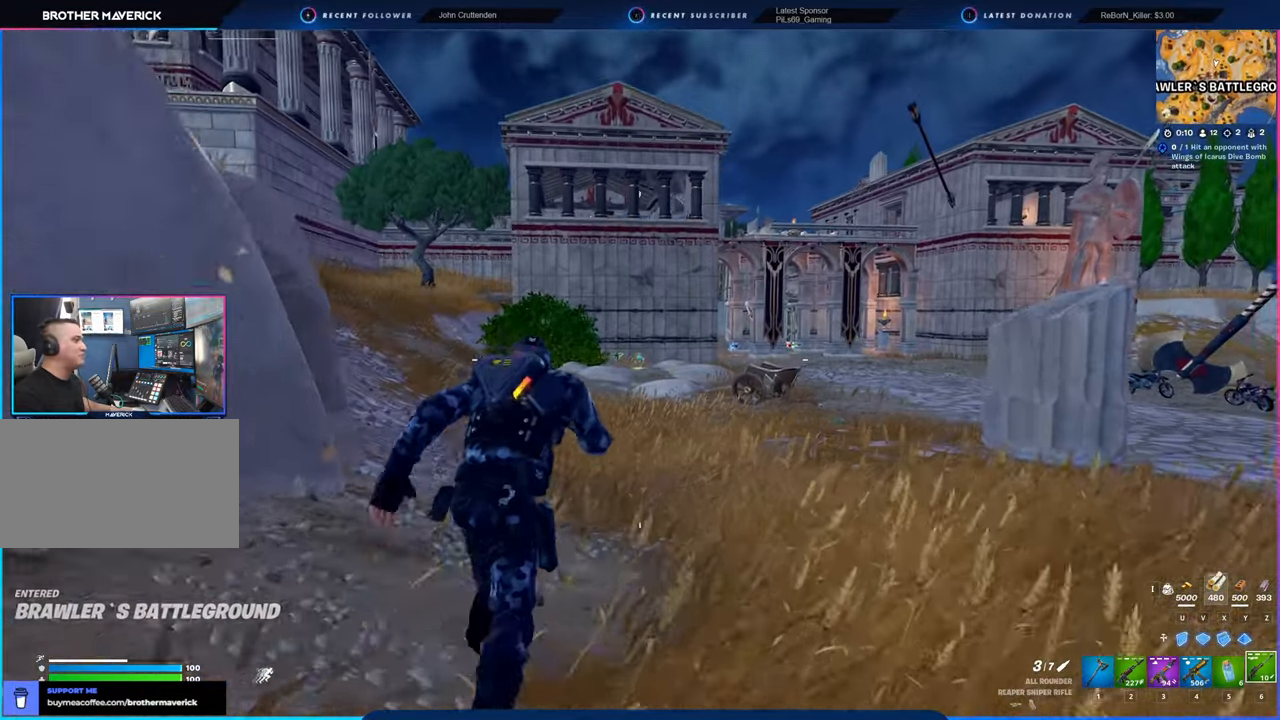
{"keys": [], "mouse": [], "mouse_move": "still", "events": []}
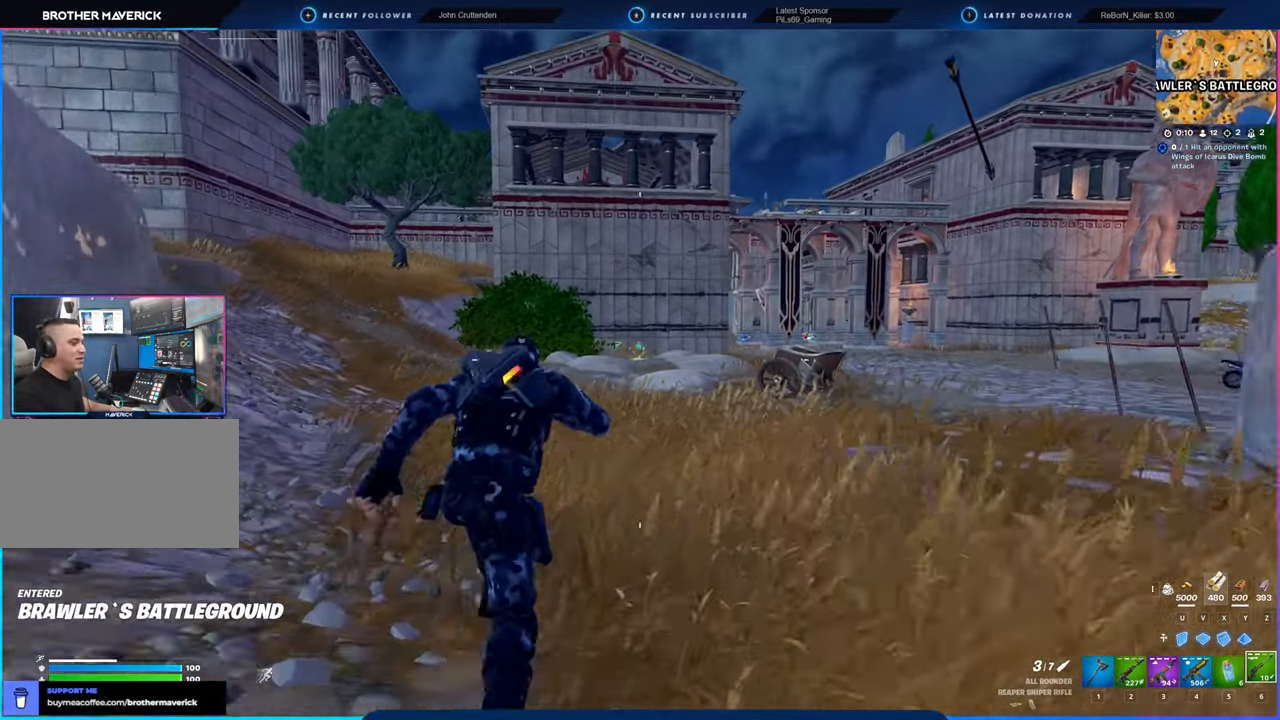
{"keys": ["space"], "mouse": [], "mouse_move": "still", "events": [[483, "space", "down"]]}
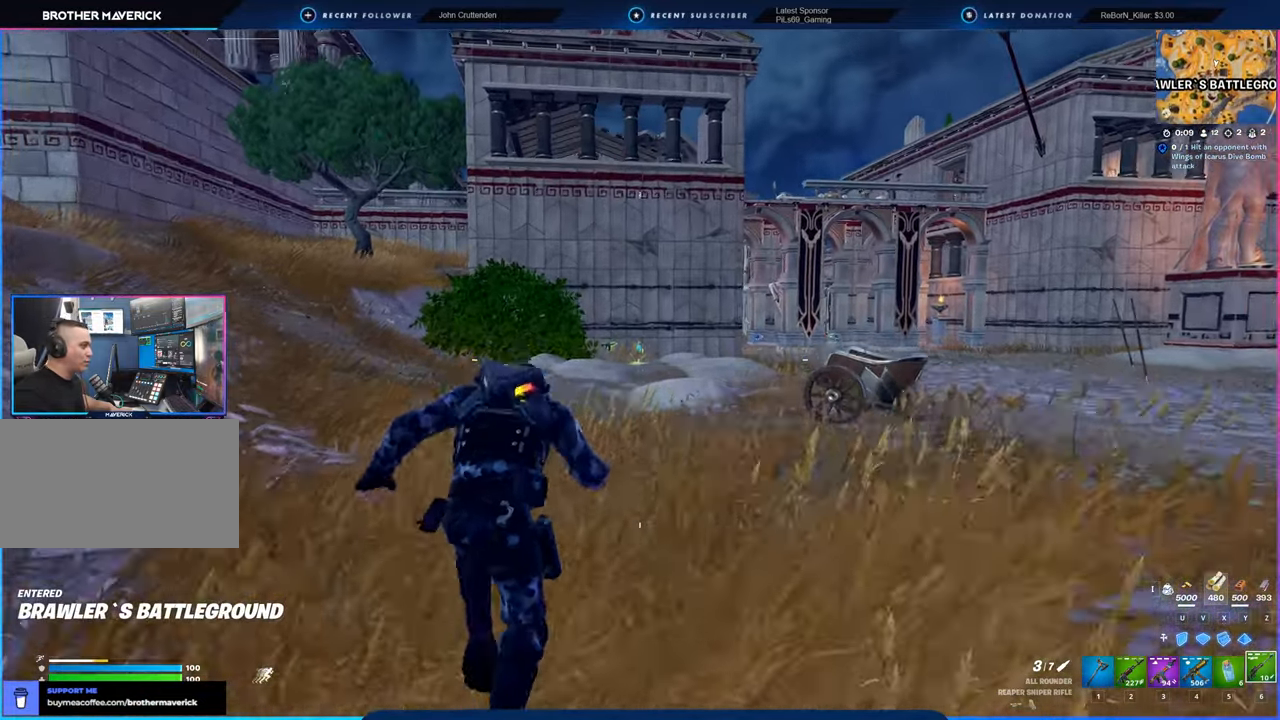
{"keys": [], "mouse": [], "mouse_move": "still", "events": [[133, "space", "up"]]}
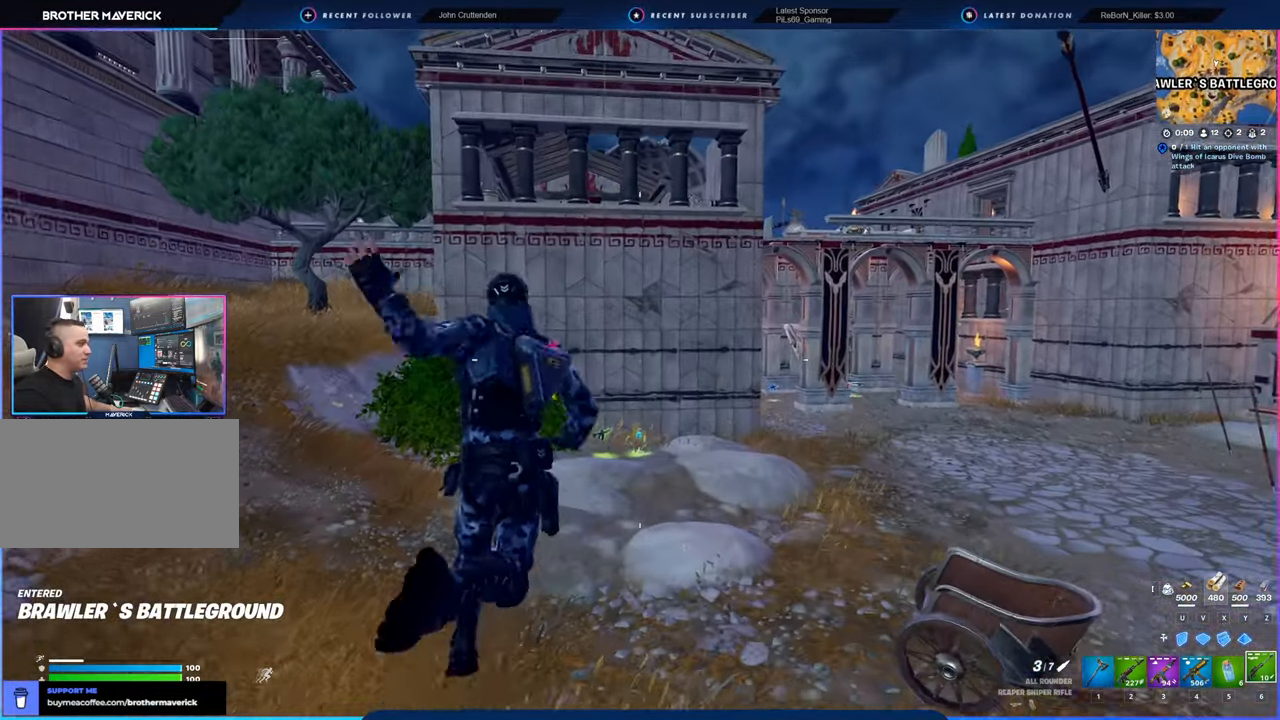
{"keys": [], "mouse": [], "mouse_move": "still", "events": []}
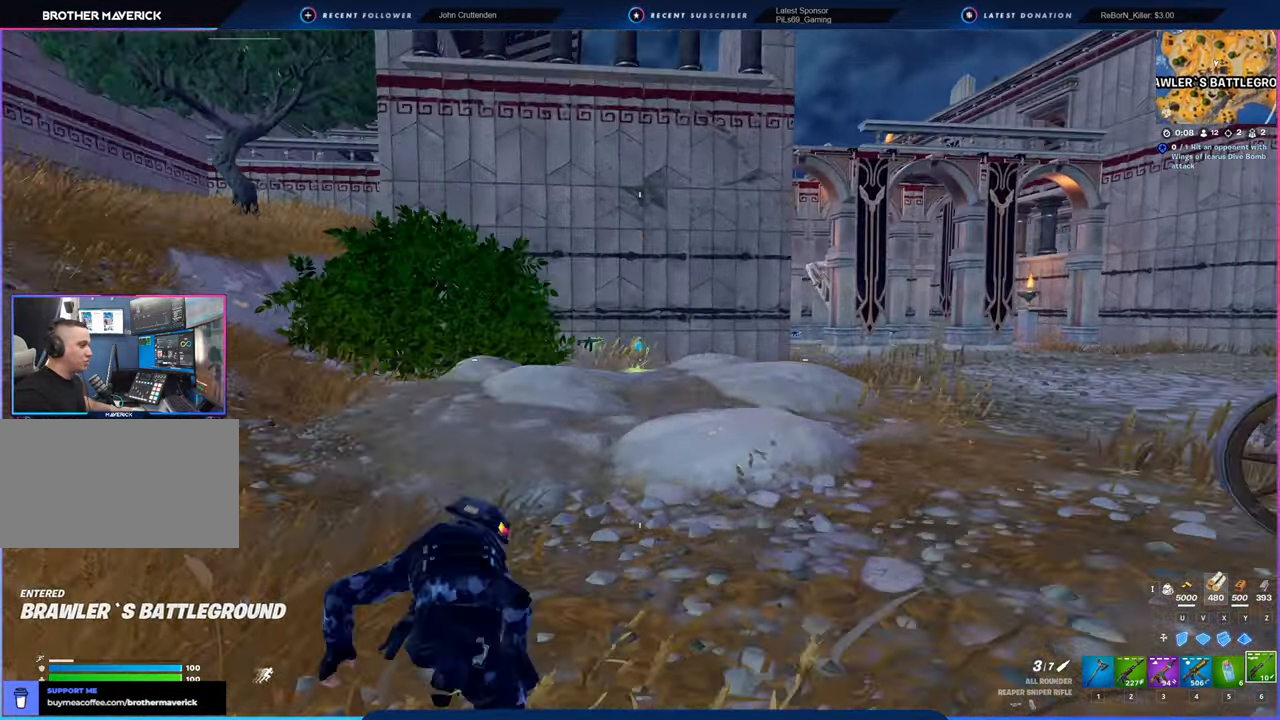
{"keys": [], "mouse": [], "mouse_move": "right", "events": []}
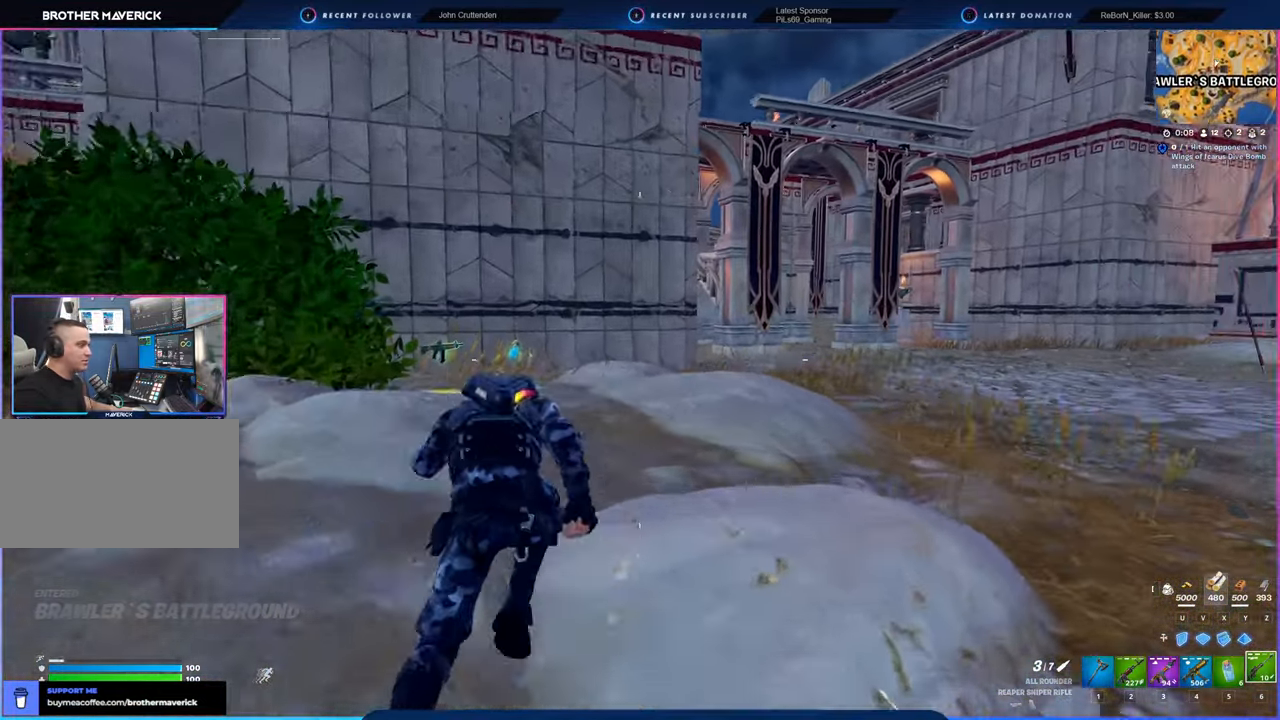
{"keys": [], "mouse": [], "mouse_move": "left", "events": []}
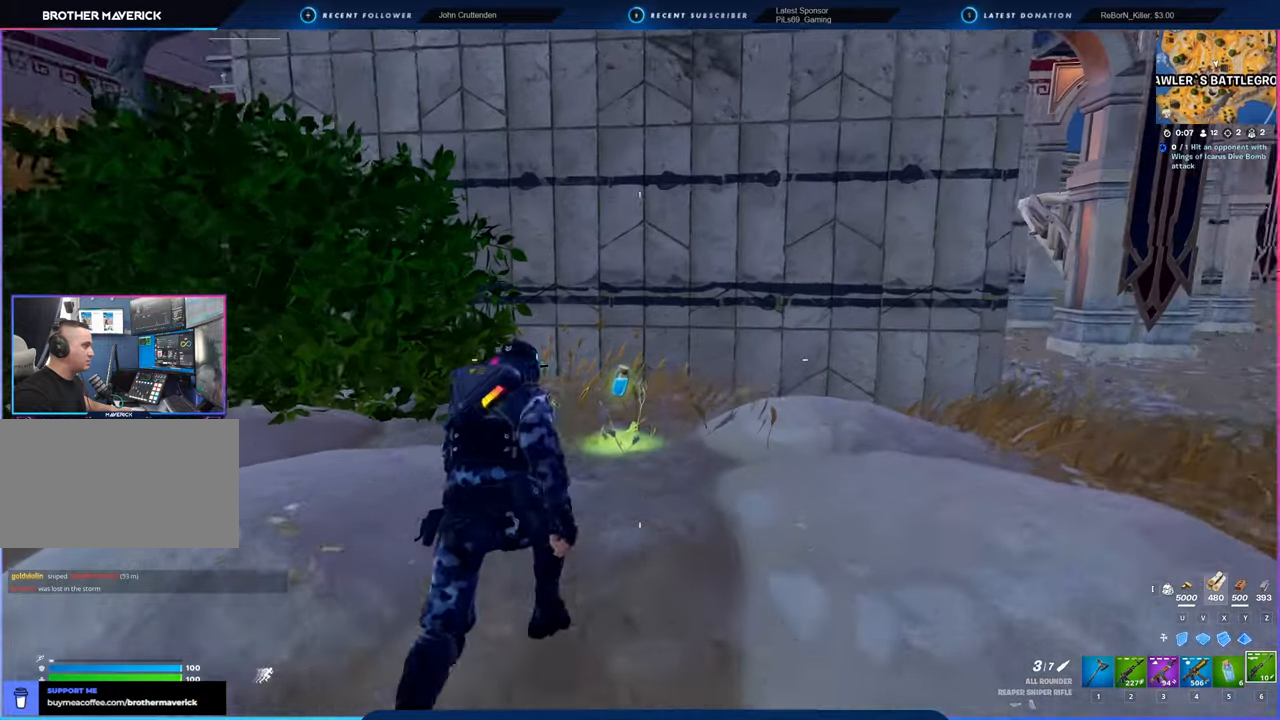
{"keys": [], "mouse": [], "mouse_move": "right", "events": []}
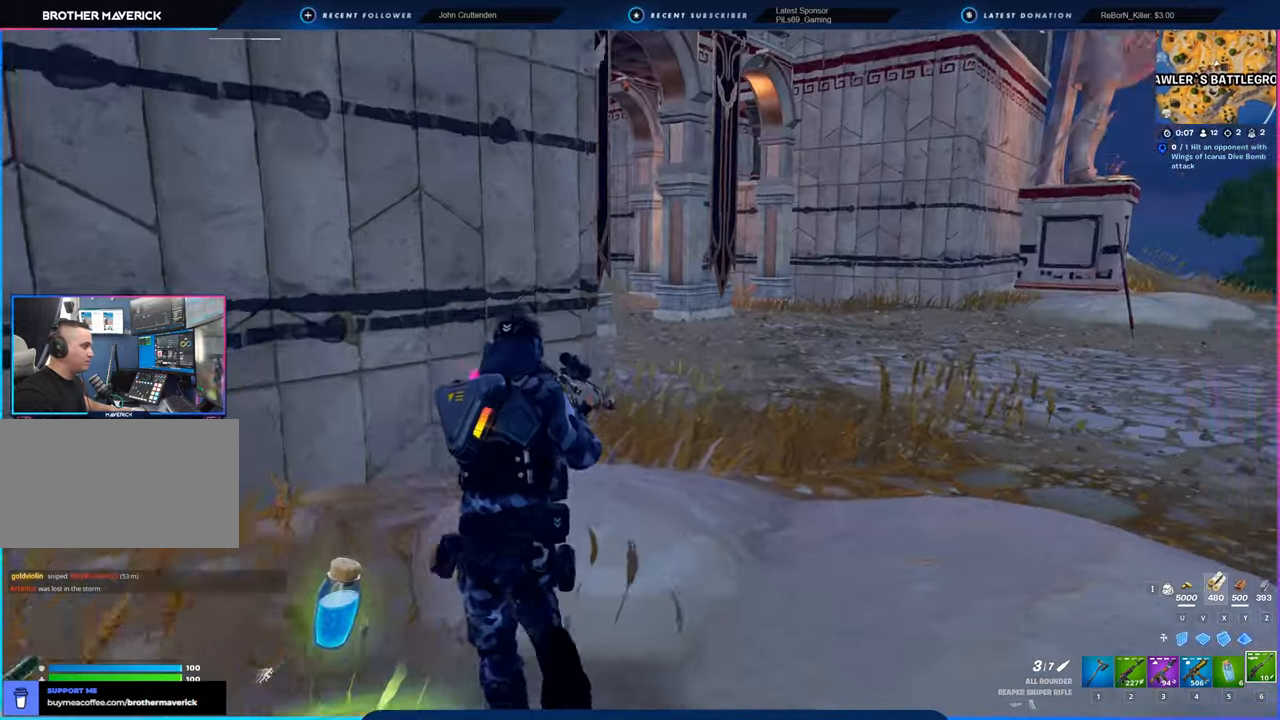
{"keys": [], "mouse": [], "mouse_move": "left", "events": []}
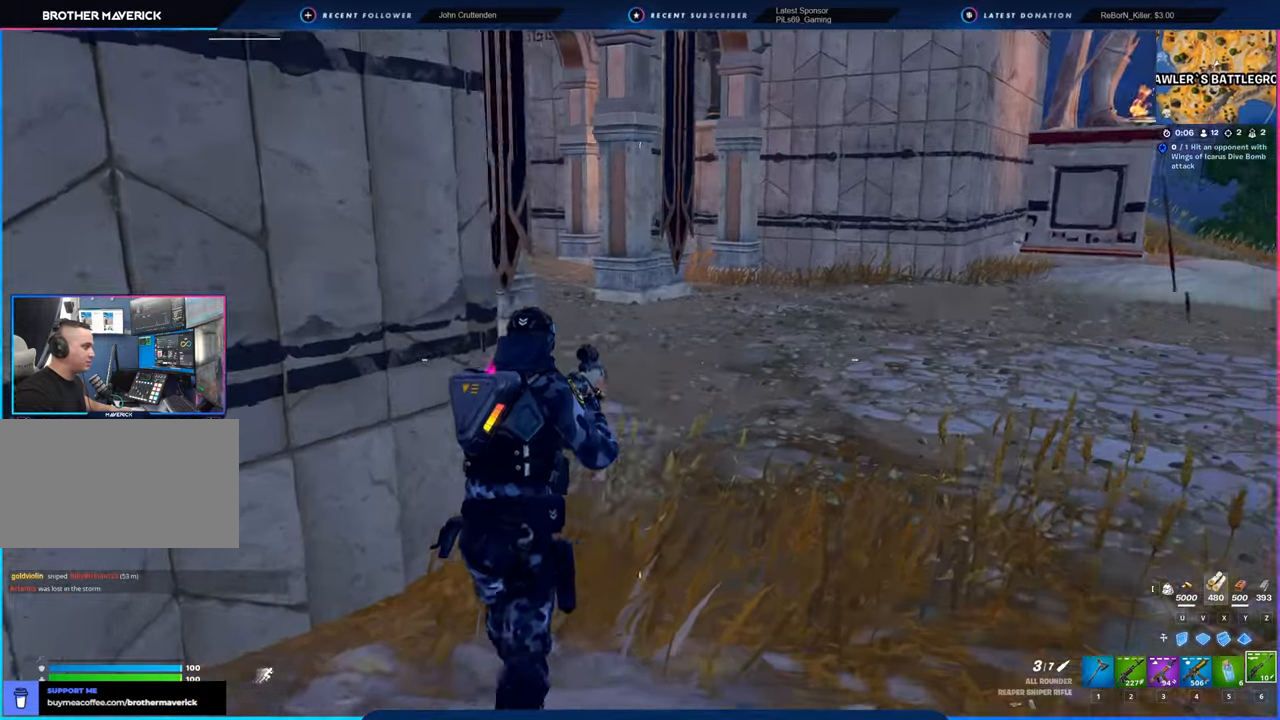
{"keys": ["4", "d", "w"], "mouse": [], "mouse_move": "still", "events": [[16, "d", "down"], [16, "w", "down"], [166, "space", "down"], [300, "space", "up"], [500, "4", "down"]]}